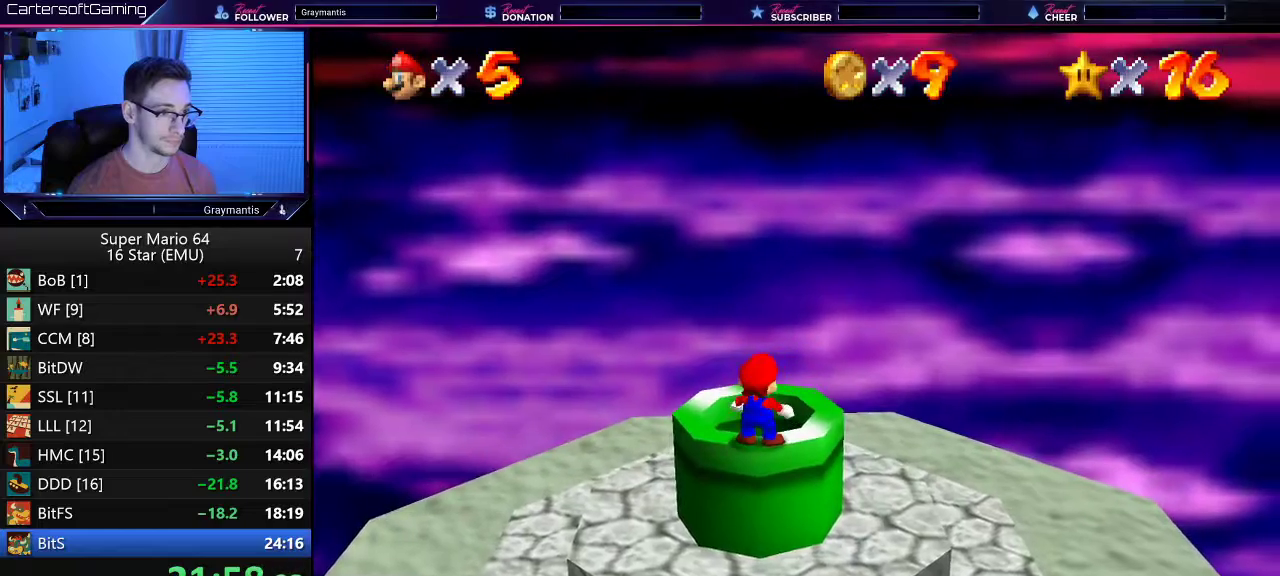
Gameplay with a controller (Nintendo layout); each line is a JSON object with the inputs held at the frame after it. "events" lists button and stick changes between this image and that frame as [ms after this image, input, new state], when the widget could be followed in between. Not read: L3 R3.
{"buttons": [], "left_stick": "up", "events": [[50, "A", "down"], [133, "A", "up"], [333, "left_stick", "center"], [433, "left_stick", "up"]]}
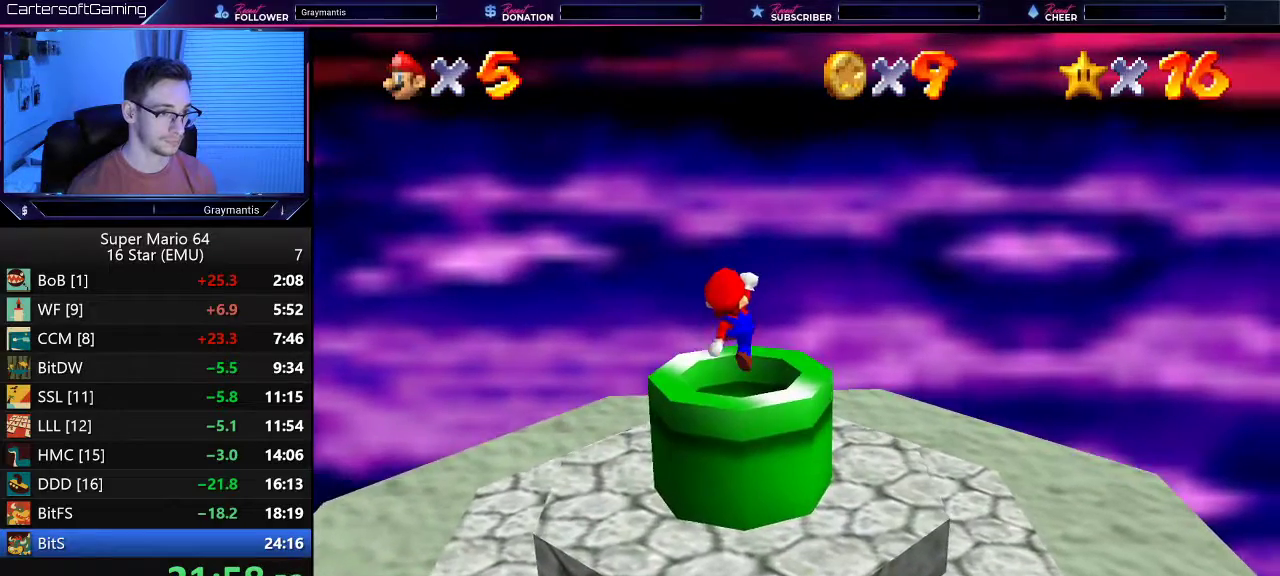
{"buttons": [], "left_stick": "down-right", "events": [[100, "left_stick", "center"], [367, "left_stick", "down-left"], [467, "left_stick", "down-right"]]}
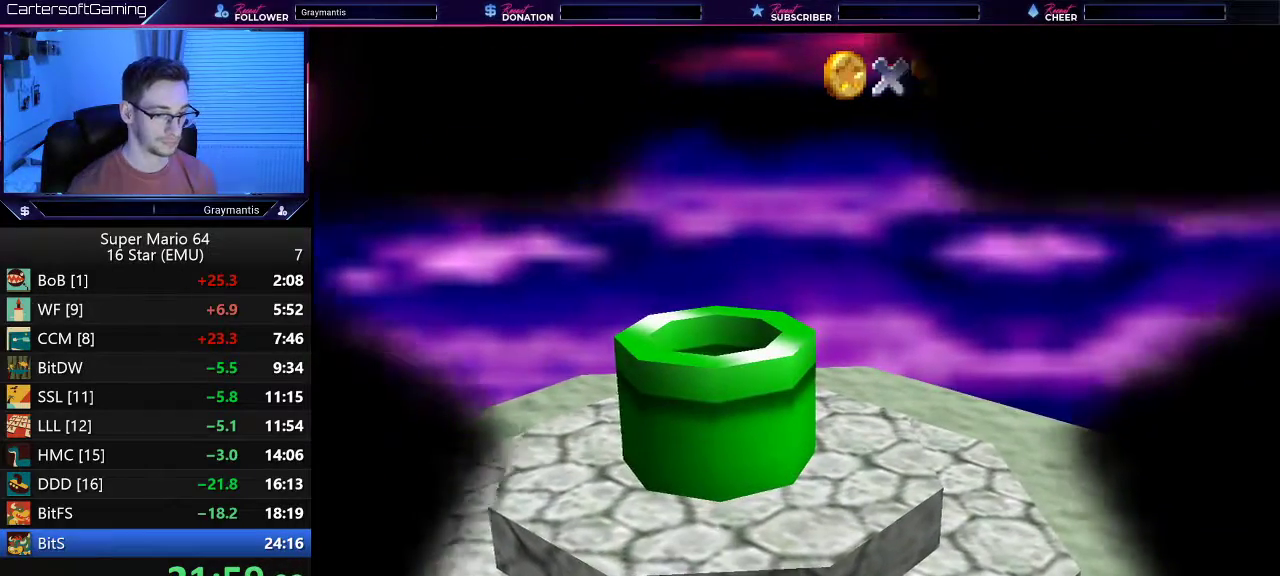
{"buttons": [], "left_stick": "center", "events": [[167, "left_stick", "down-left"], [217, "left_stick", "center"]]}
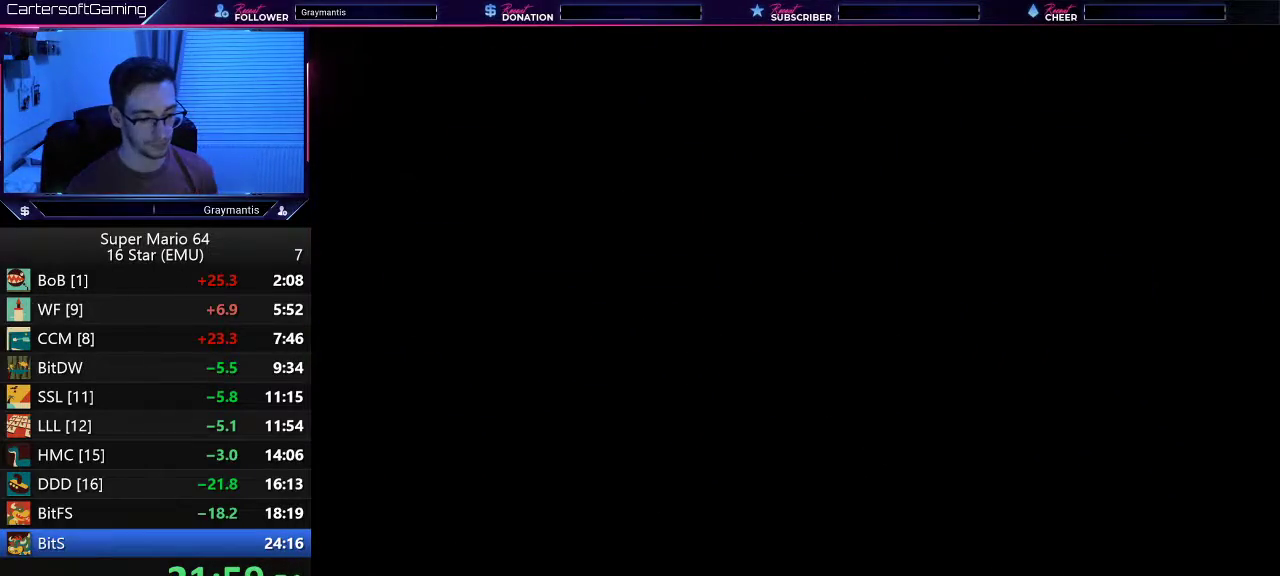
{"buttons": [], "left_stick": "center", "events": []}
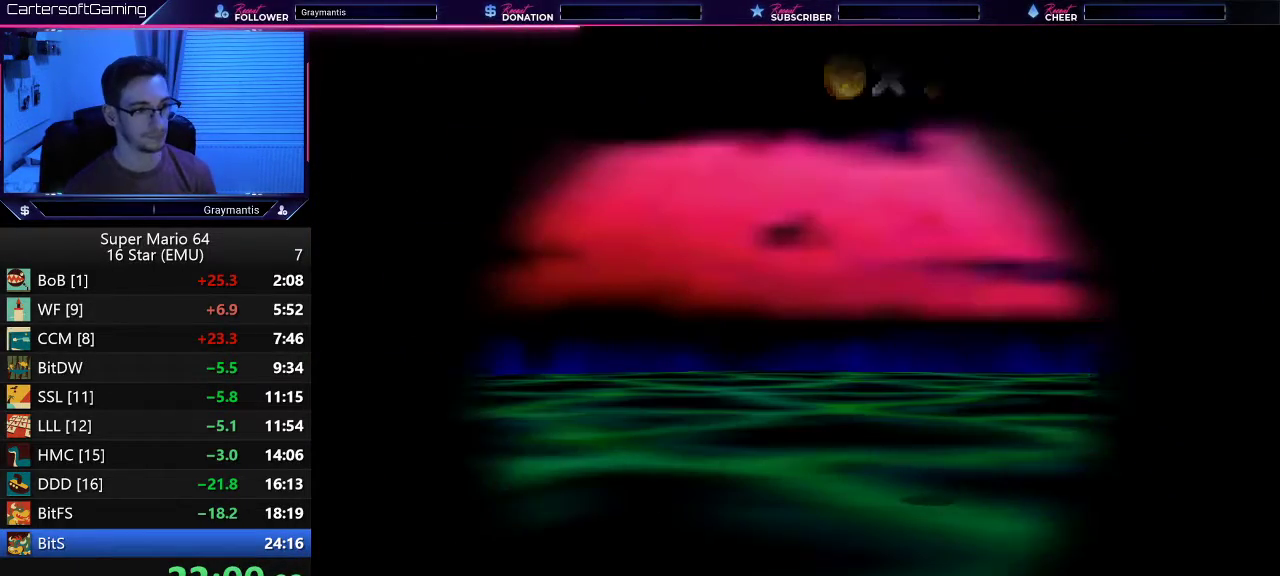
{"buttons": [], "left_stick": "center", "events": [[400, "left_stick", "down-left"], [484, "left_stick", "center"]]}
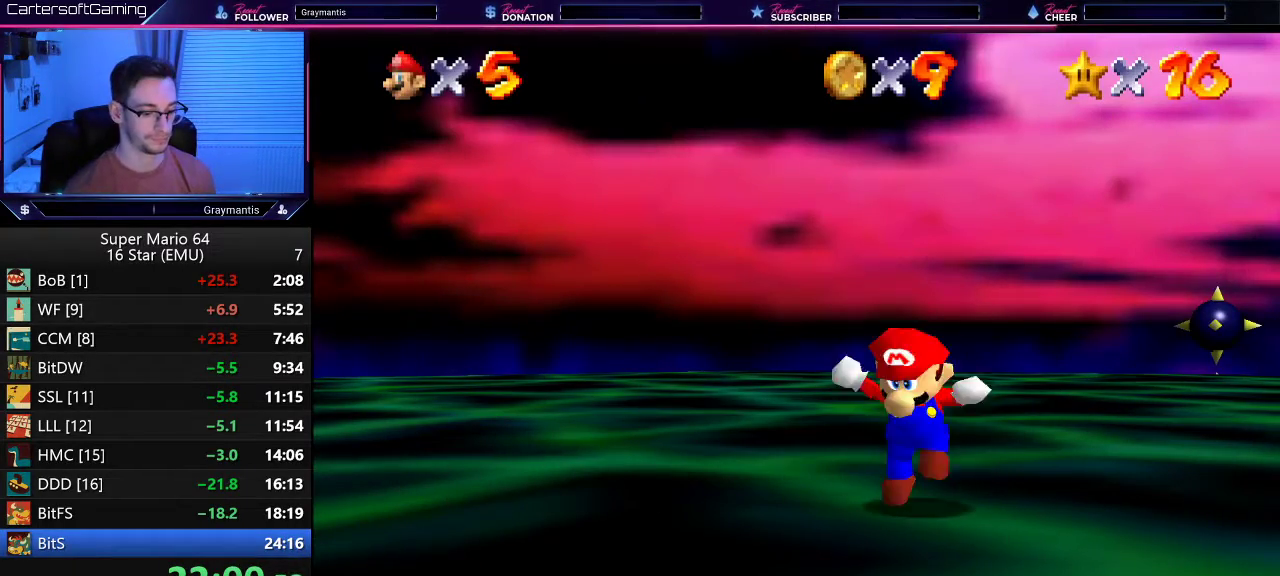
{"buttons": [], "left_stick": "down-right", "events": [[317, "left_stick", "up-left"], [401, "left_stick", "down-left"], [484, "left_stick", "down-right"]]}
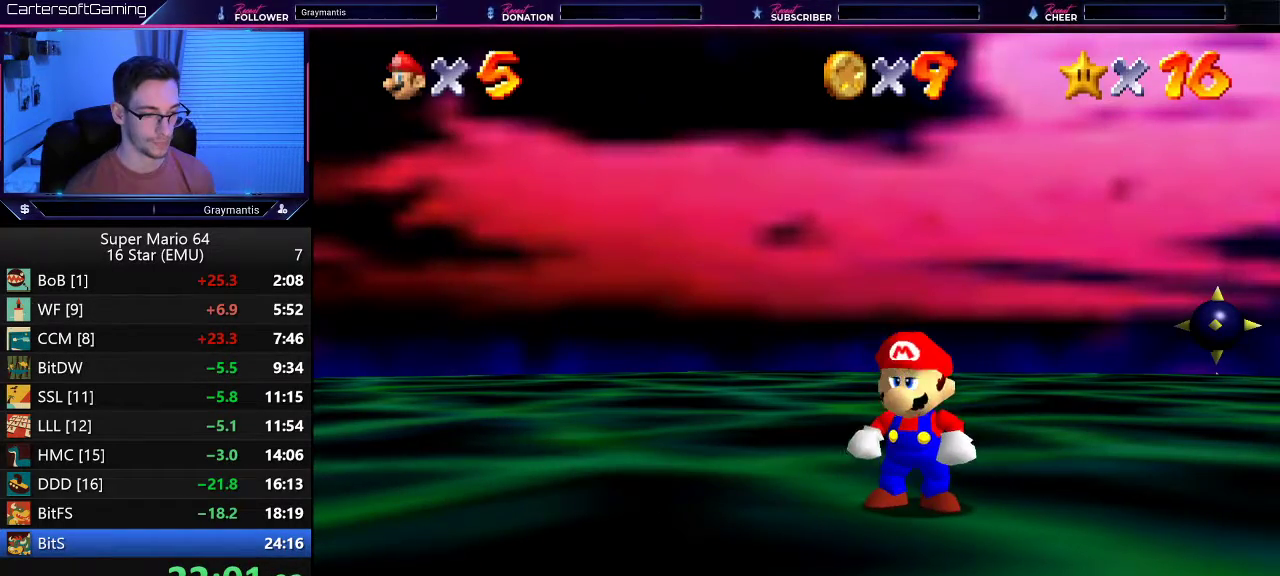
{"buttons": [], "left_stick": "down", "events": [[50, "left_stick", "up-right"], [100, "left_stick", "up-left"], [167, "left_stick", "down-left"], [250, "left_stick", "down-right"], [317, "left_stick", "up-right"], [367, "left_stick", "up-left"], [433, "left_stick", "down"]]}
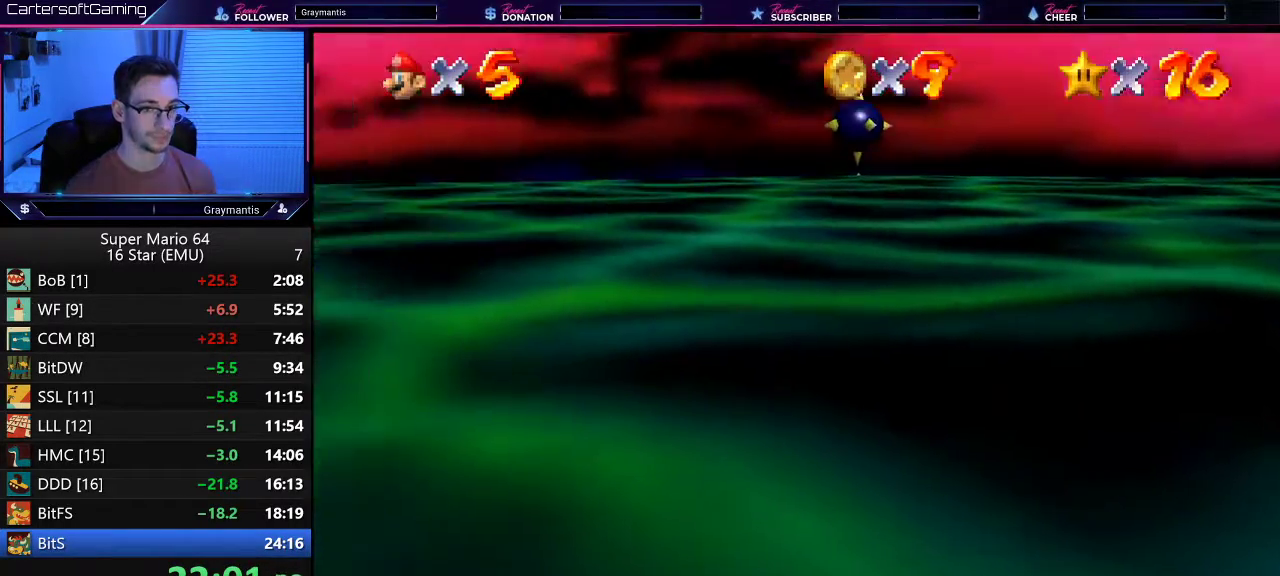
{"buttons": [], "left_stick": "down", "events": [[34, "left_stick", "right"], [134, "left_stick", "left"], [234, "left_stick", "down"], [284, "left_stick", "right"], [334, "left_stick", "up"], [401, "left_stick", "left"], [484, "left_stick", "down"]]}
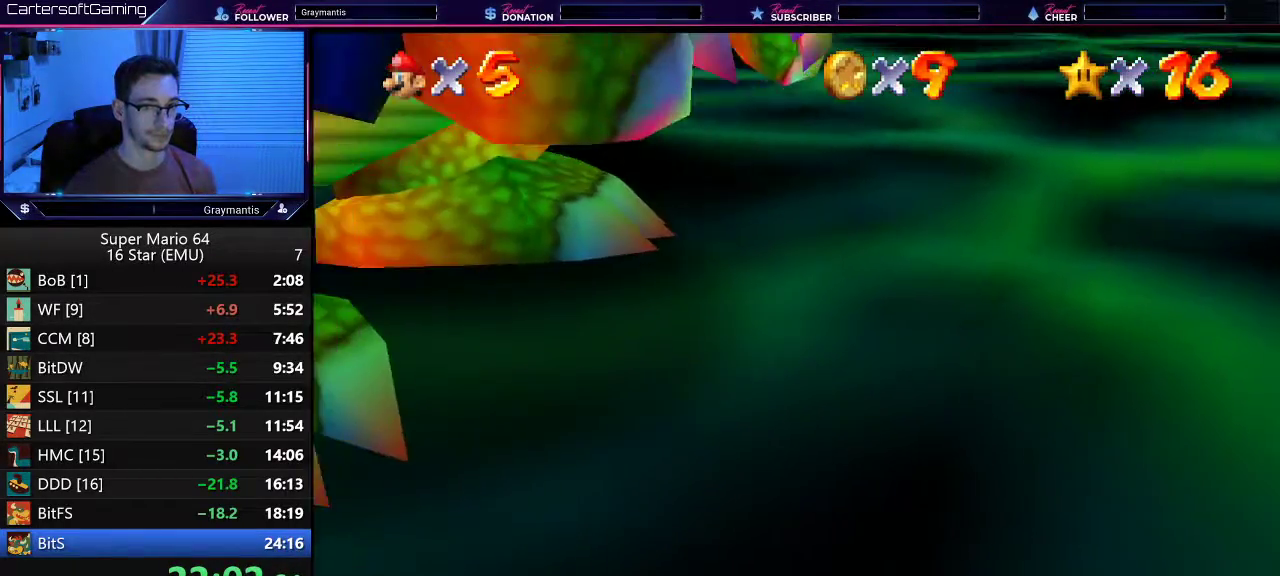
{"buttons": [], "left_stick": "center", "events": [[50, "left_stick", "right"], [133, "left_stick", "up-left"], [217, "left_stick", "down-left"], [283, "left_stick", "center"]]}
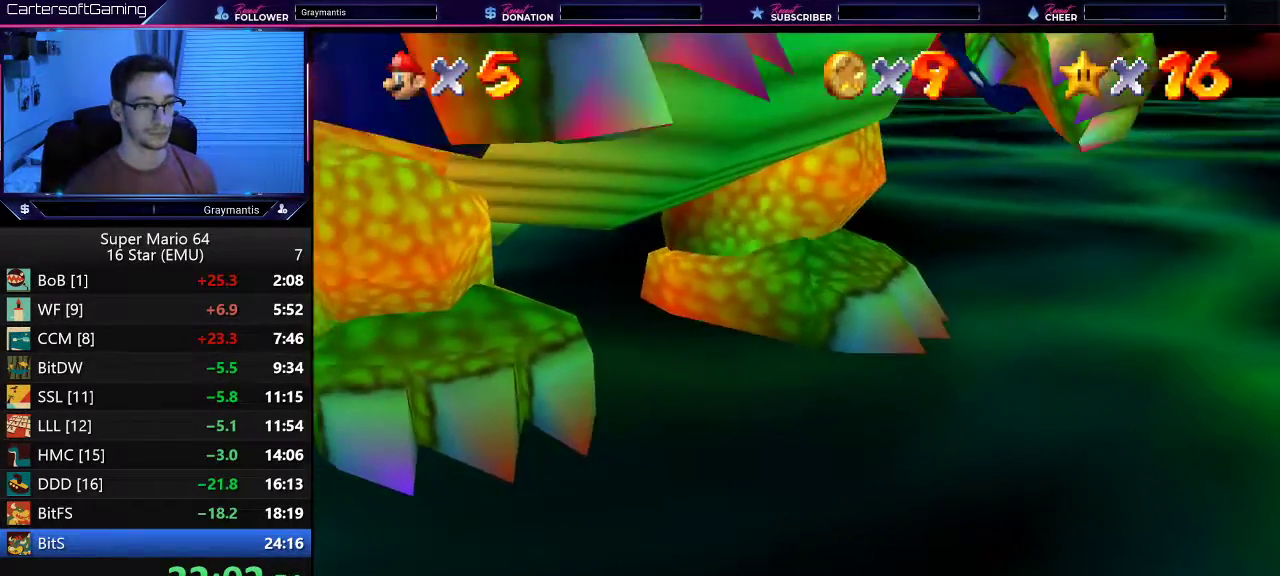
{"buttons": [], "left_stick": "center", "events": []}
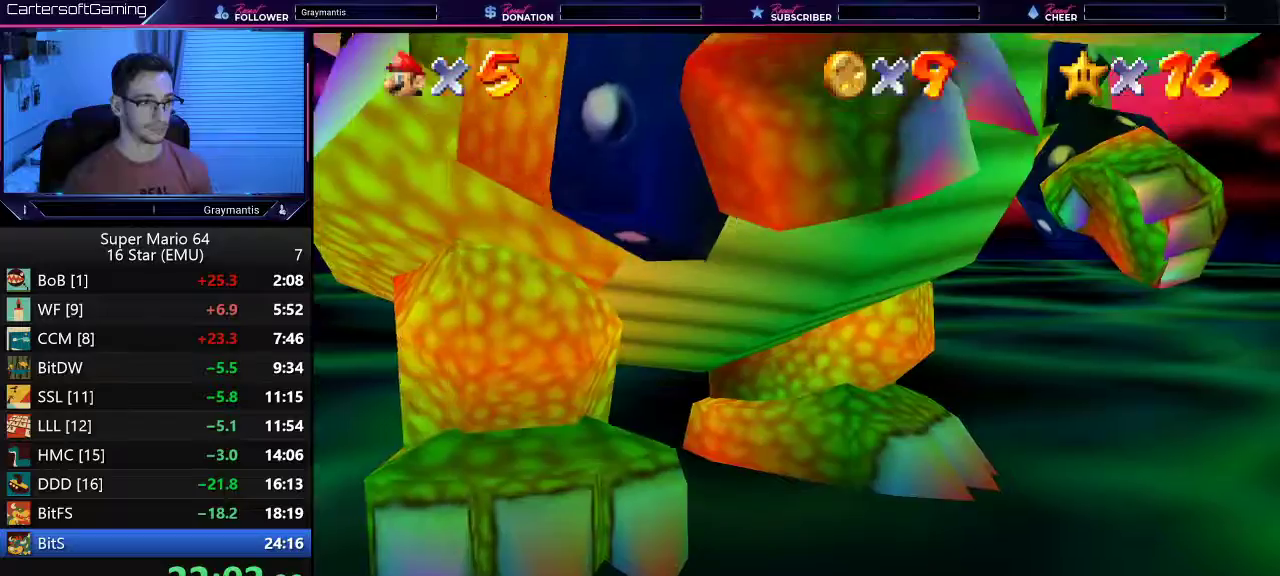
{"buttons": [], "left_stick": "center", "events": [[333, "A", "down"], [333, "B", "down"], [450, "A", "up"], [450, "B", "up"]]}
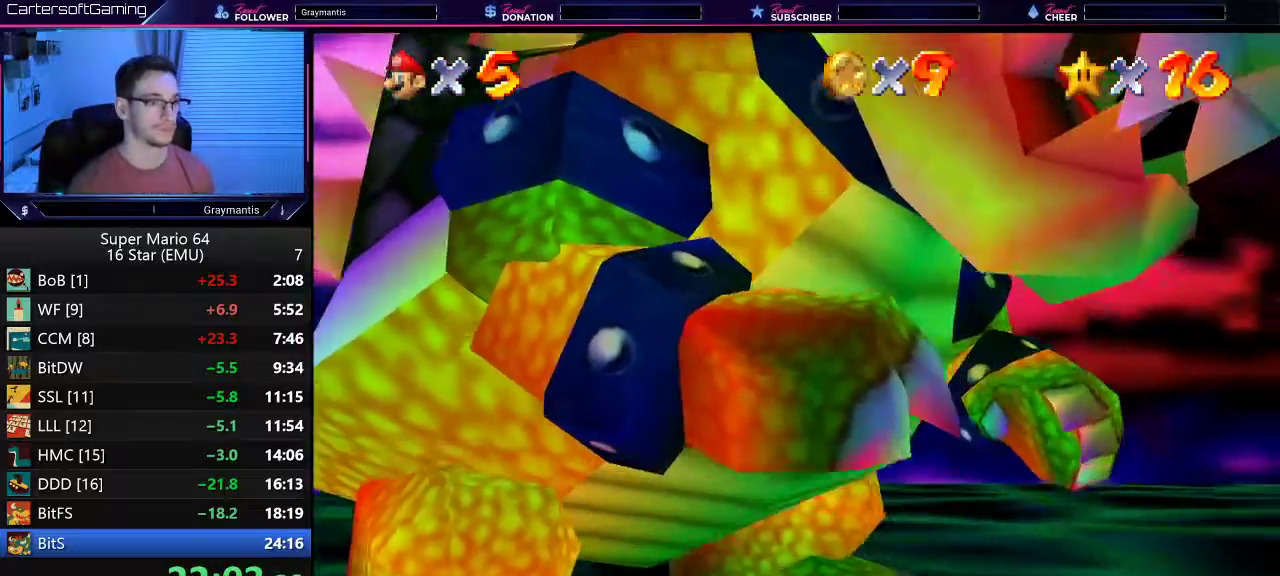
{"buttons": ["A", "B"], "left_stick": "center", "events": [[17, "A", "down"], [17, "B", "down"], [84, "B", "up"], [100, "A", "up"], [184, "A", "down"], [184, "B", "down"], [250, "A", "up"], [250, "B", "up"], [317, "A", "down"], [367, "A", "up"], [451, "A", "down"], [451, "B", "down"]]}
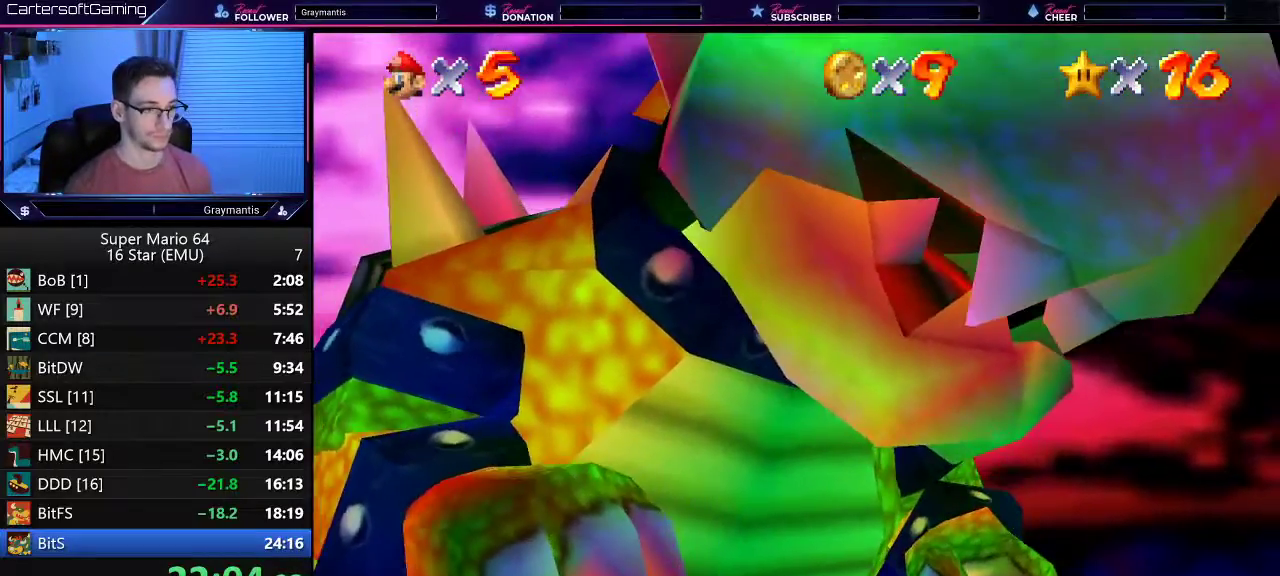
{"buttons": [], "left_stick": "center", "events": [[16, "B", "up"], [66, "B", "down"], [183, "A", "up"], [183, "B", "up"], [250, "A", "down"], [250, "B", "down"], [317, "A", "up"], [317, "B", "up"], [383, "A", "down"], [383, "B", "down"], [450, "A", "up"], [450, "B", "up"]]}
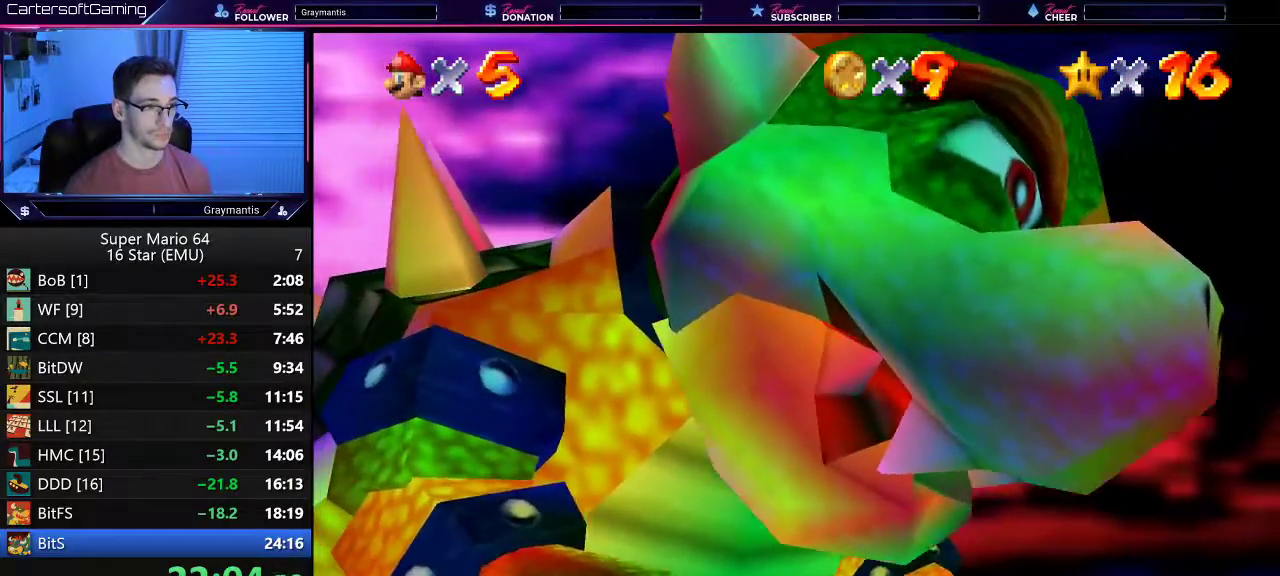
{"buttons": ["A", "B"], "left_stick": "center", "events": [[17, "A", "down"], [17, "B", "down"], [67, "B", "up"], [117, "A", "up"], [184, "A", "down"], [250, "A", "up"], [317, "A", "down"], [317, "B", "down"], [384, "A", "up"], [384, "B", "up"], [451, "A", "down"], [451, "B", "down"]]}
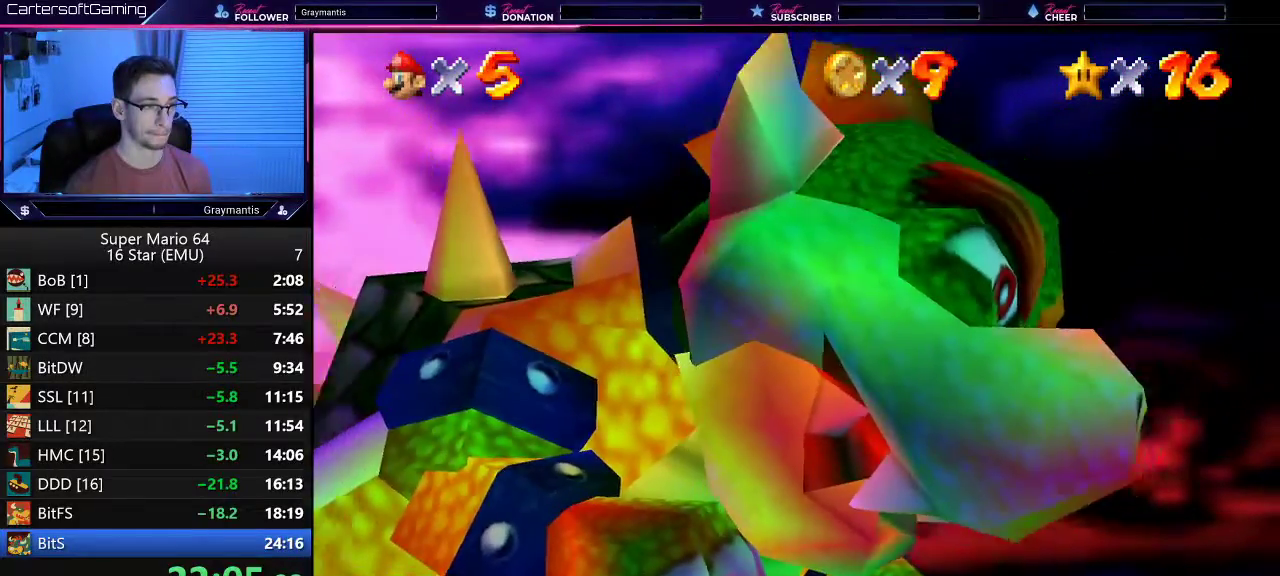
{"buttons": [], "left_stick": "center", "events": [[16, "A", "up"], [16, "B", "up"], [116, "A", "down"], [116, "B", "down"], [183, "A", "up"], [183, "B", "up"], [250, "A", "down"], [250, "B", "down"], [300, "A", "up"], [300, "B", "up"], [417, "A", "down"], [417, "B", "down"], [484, "A", "up"], [484, "B", "up"]]}
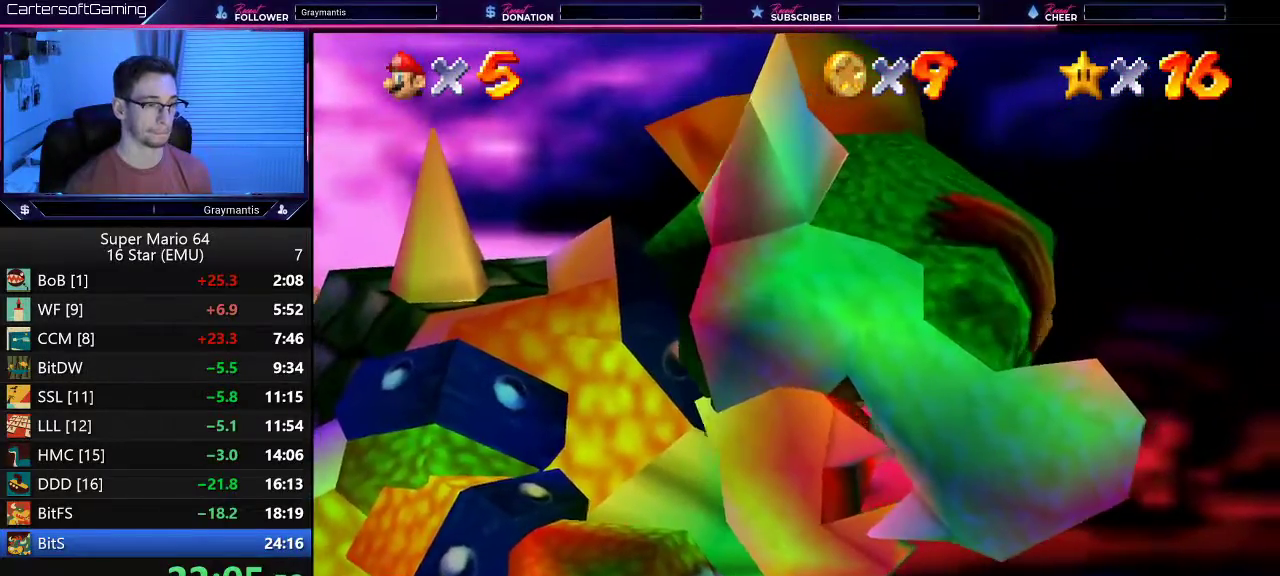
{"buttons": [], "left_stick": "center", "events": [[50, "A", "down"], [50, "B", "down"], [100, "B", "up"], [150, "A", "up"], [234, "A", "down"], [234, "B", "down"], [284, "A", "up"], [284, "B", "up"], [351, "A", "down"], [351, "B", "down"], [417, "B", "up"], [451, "A", "up"]]}
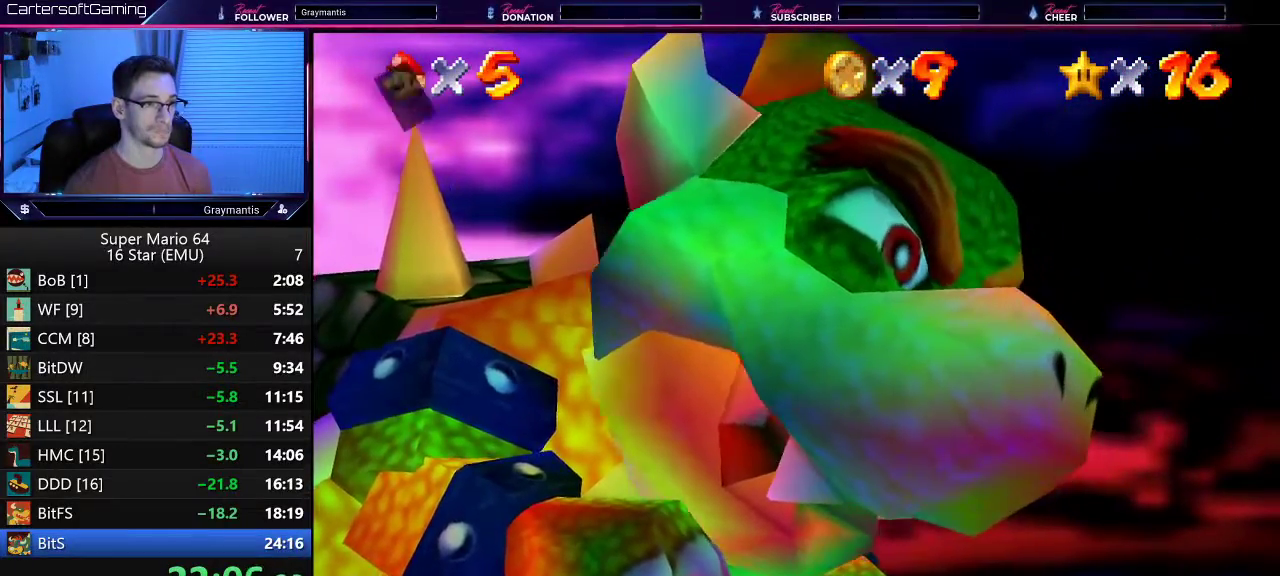
{"buttons": ["A", "B"], "left_stick": "center", "events": [[16, "A", "down"], [16, "B", "down"], [66, "A", "up"], [66, "B", "up"], [150, "A", "down"], [150, "B", "down"], [217, "B", "up"], [250, "A", "up"], [300, "A", "down"], [300, "B", "down"], [383, "A", "up"], [383, "B", "up"], [450, "A", "down"], [450, "B", "down"]]}
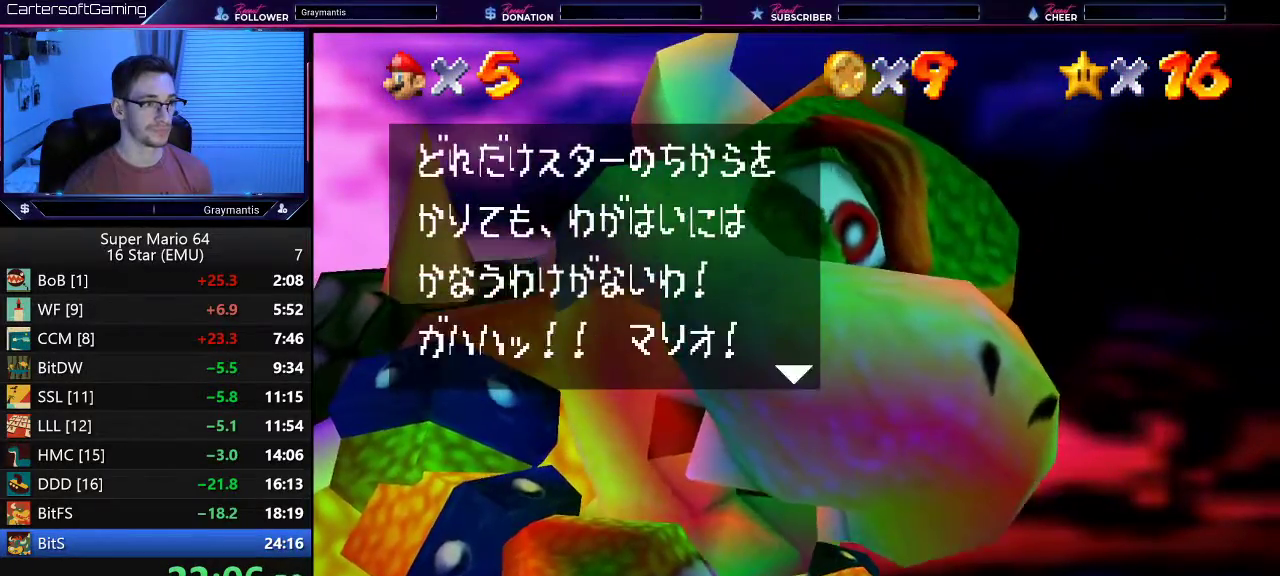
{"buttons": [], "left_stick": "center", "events": [[17, "A", "up"], [17, "B", "up"], [84, "A", "down"], [84, "B", "down"], [150, "A", "up"], [150, "B", "up"], [250, "A", "down"], [334, "B", "down"], [417, "B", "up"], [451, "A", "up"]]}
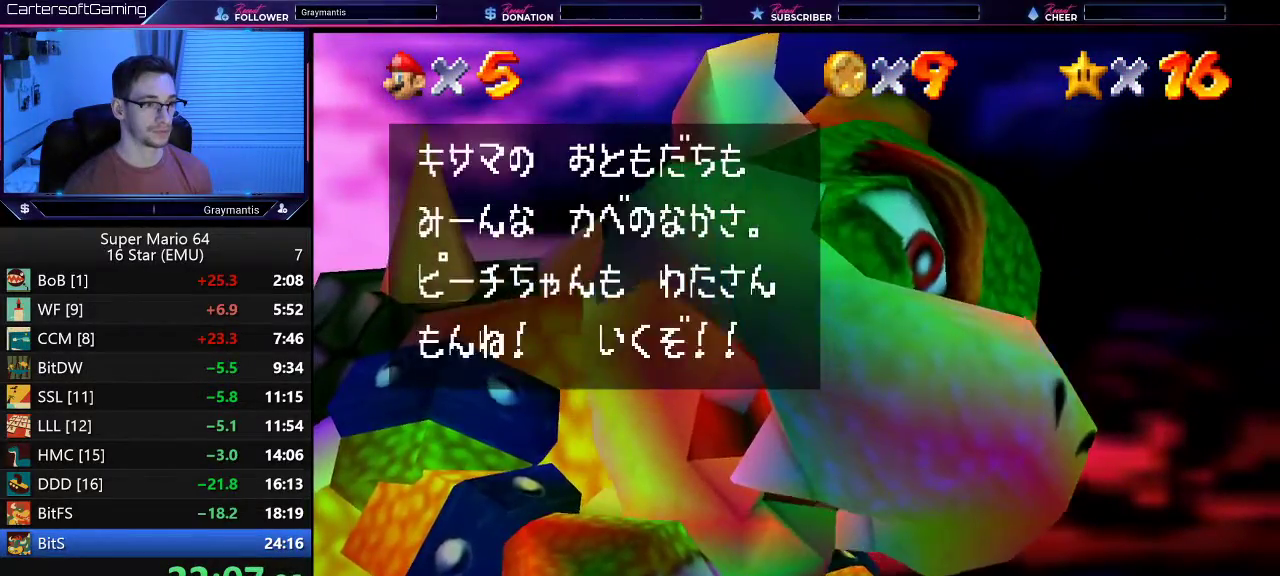
{"buttons": [], "left_stick": "center", "events": [[33, "A", "down"], [100, "A", "up"], [167, "A", "down"], [234, "A", "up"], [284, "A", "down"], [284, "B", "down"], [350, "A", "up"], [350, "B", "up"]]}
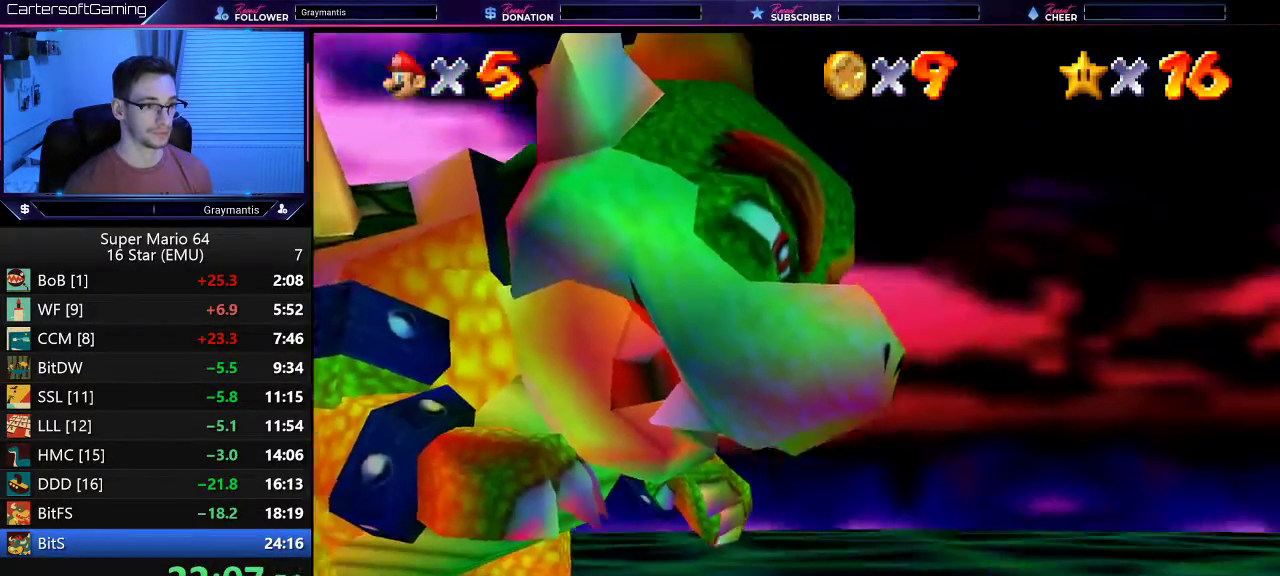
{"buttons": [], "left_stick": "up-left", "events": [[66, "left_stick", "up-left"], [133, "C_DOWN", "down"], [233, "C_DOWN", "up"]]}
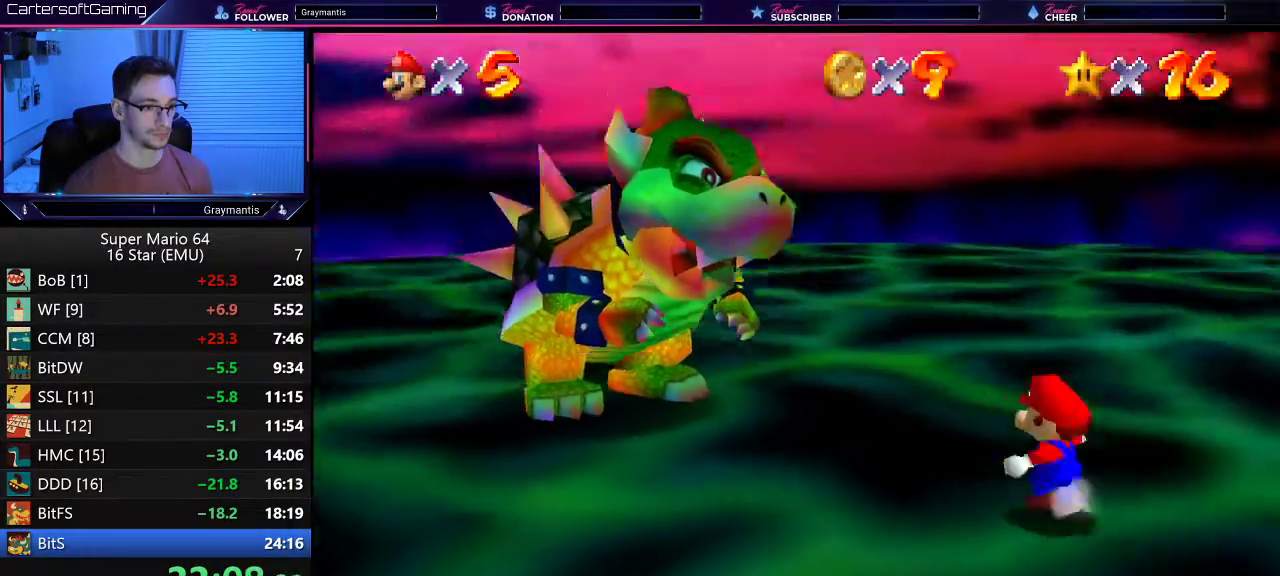
{"buttons": [], "left_stick": "up", "events": [[167, "left_stick", "up"]]}
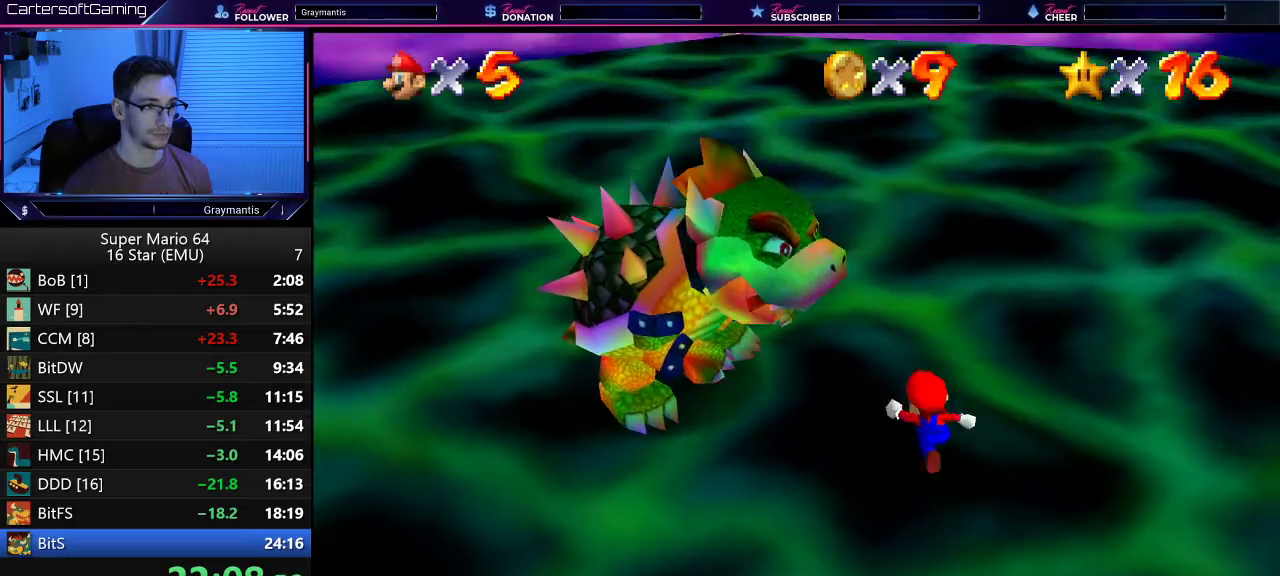
{"buttons": [], "left_stick": "up-left", "events": [[417, "left_stick", "up-left"]]}
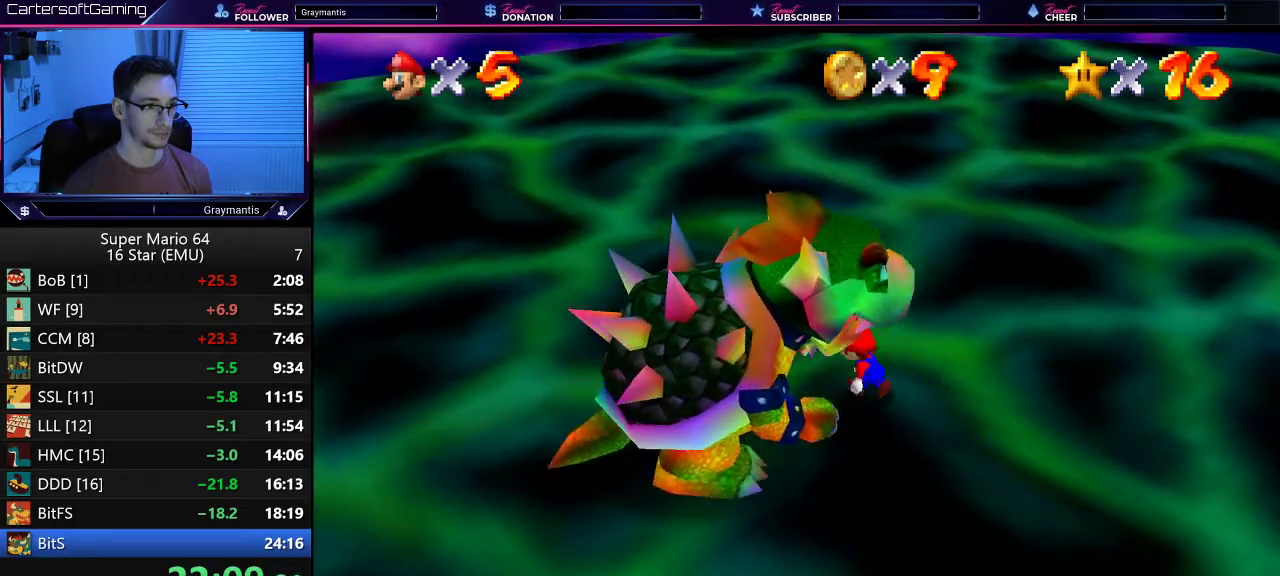
{"buttons": [], "left_stick": "down-left", "events": [[217, "left_stick", "left"], [417, "left_stick", "down-left"]]}
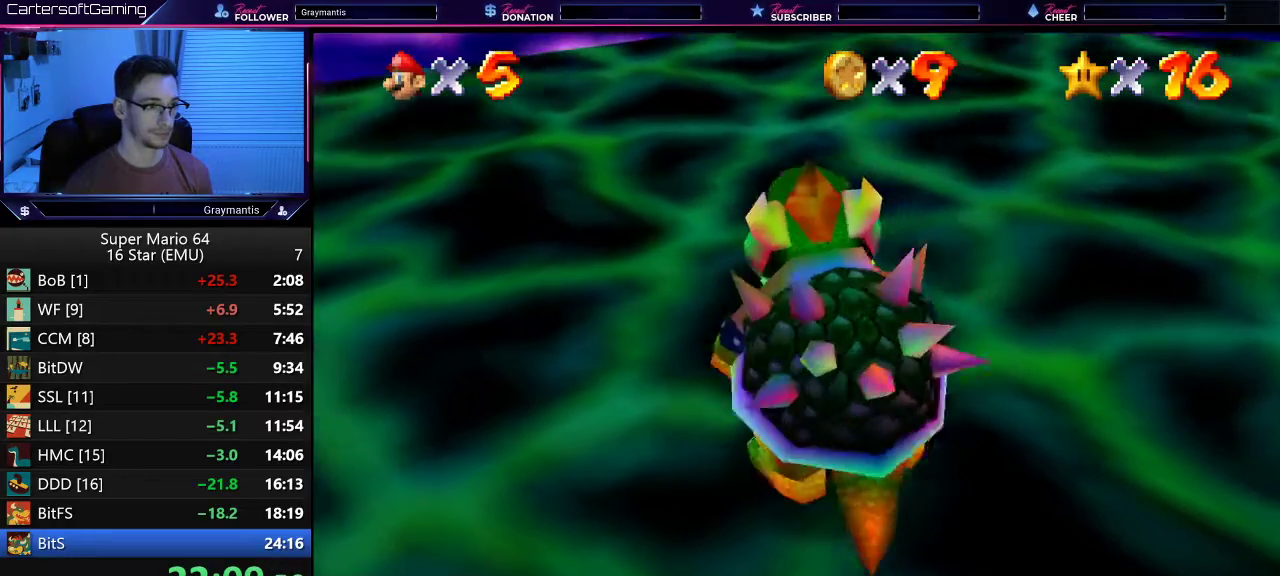
{"buttons": [], "left_stick": "right", "events": [[50, "left_stick", "down"], [317, "left_stick", "down-right"], [450, "left_stick", "right"]]}
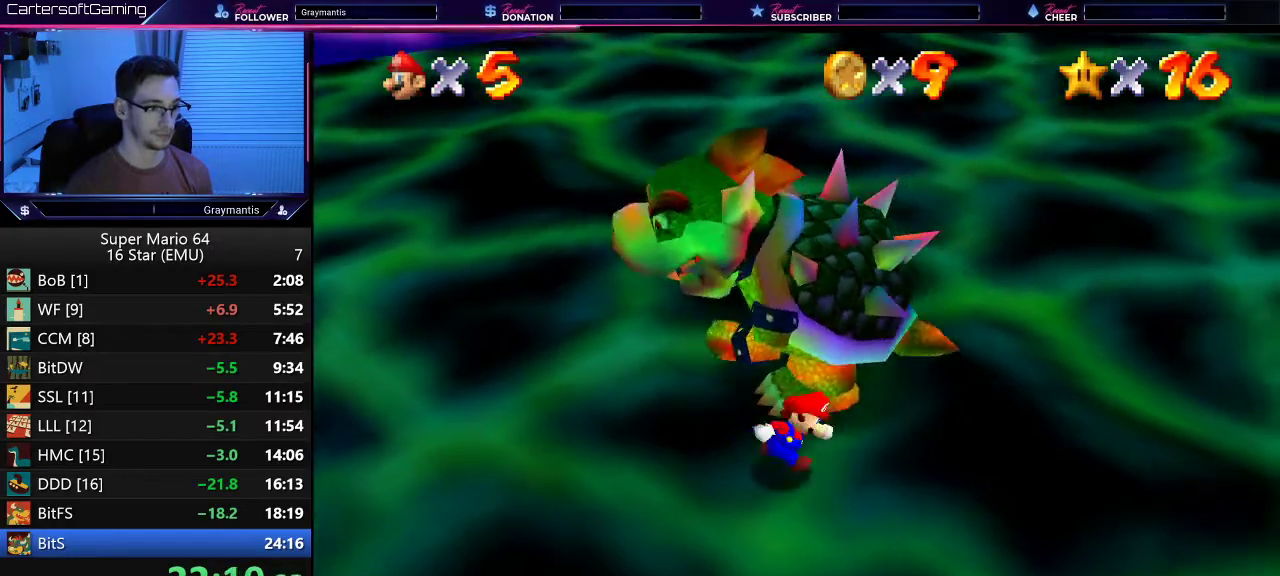
{"buttons": [], "left_stick": "up", "events": [[83, "left_stick", "up-right"], [217, "left_stick", "up"]]}
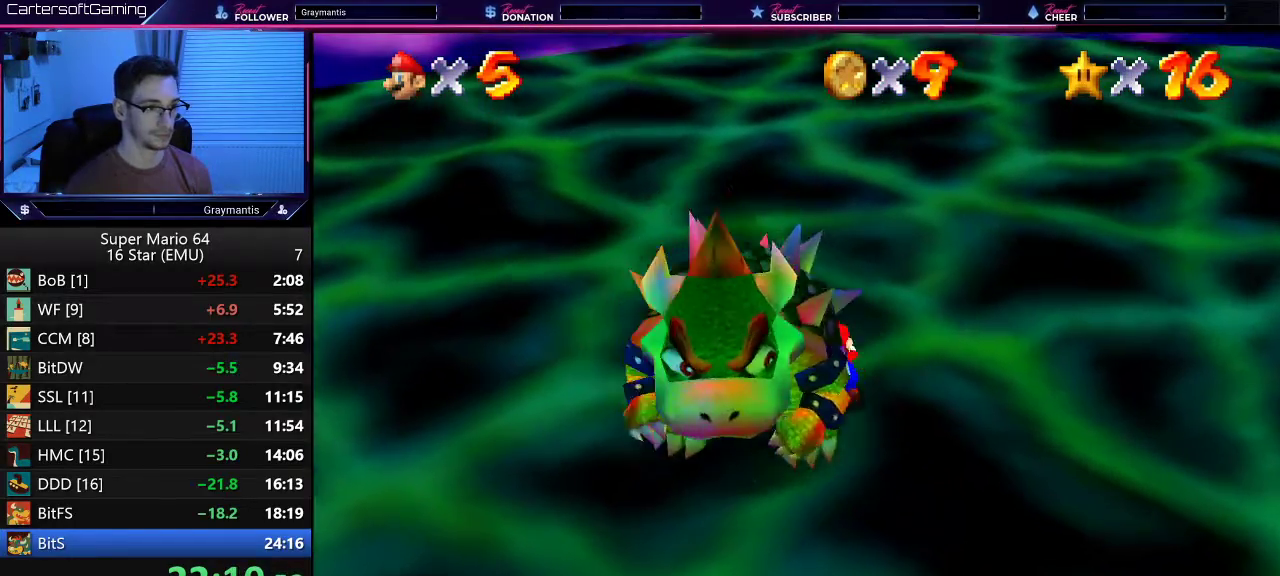
{"buttons": [], "left_stick": "down", "events": [[16, "left_stick", "up-left"], [150, "left_stick", "left"], [350, "left_stick", "down-left"], [483, "left_stick", "down"]]}
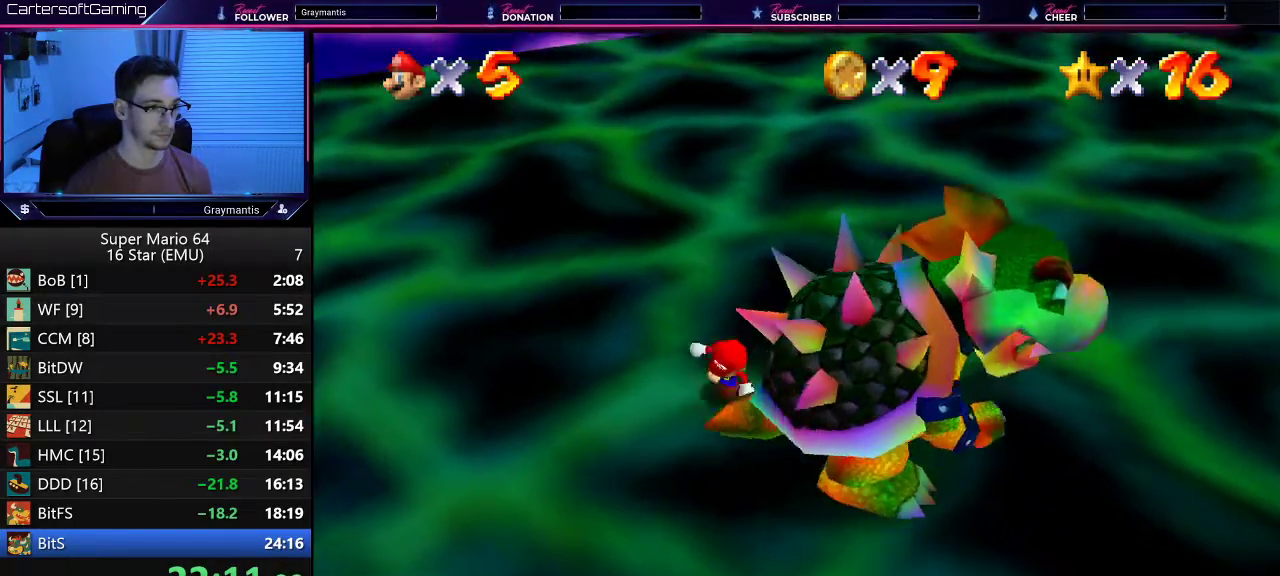
{"buttons": [], "left_stick": "down", "events": [[83, "left_stick", "down-right"], [184, "B", "down"], [217, "left_stick", "center"], [250, "B", "up"], [484, "left_stick", "down"]]}
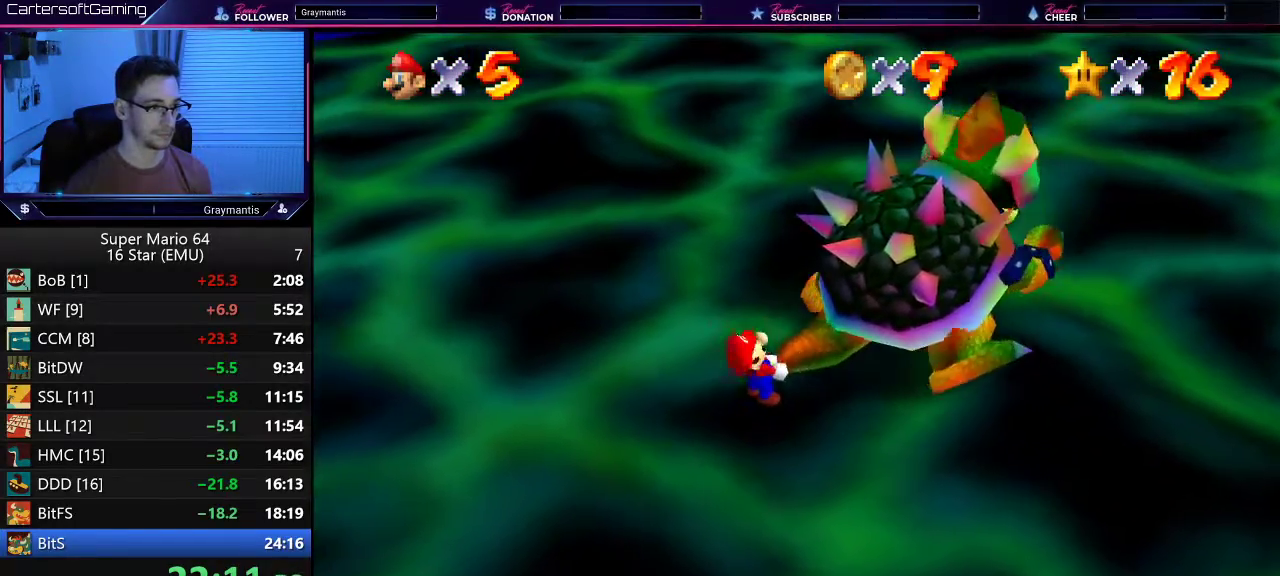
{"buttons": [], "left_stick": "down", "events": [[116, "left_stick", "up-right"], [250, "left_stick", "down"]]}